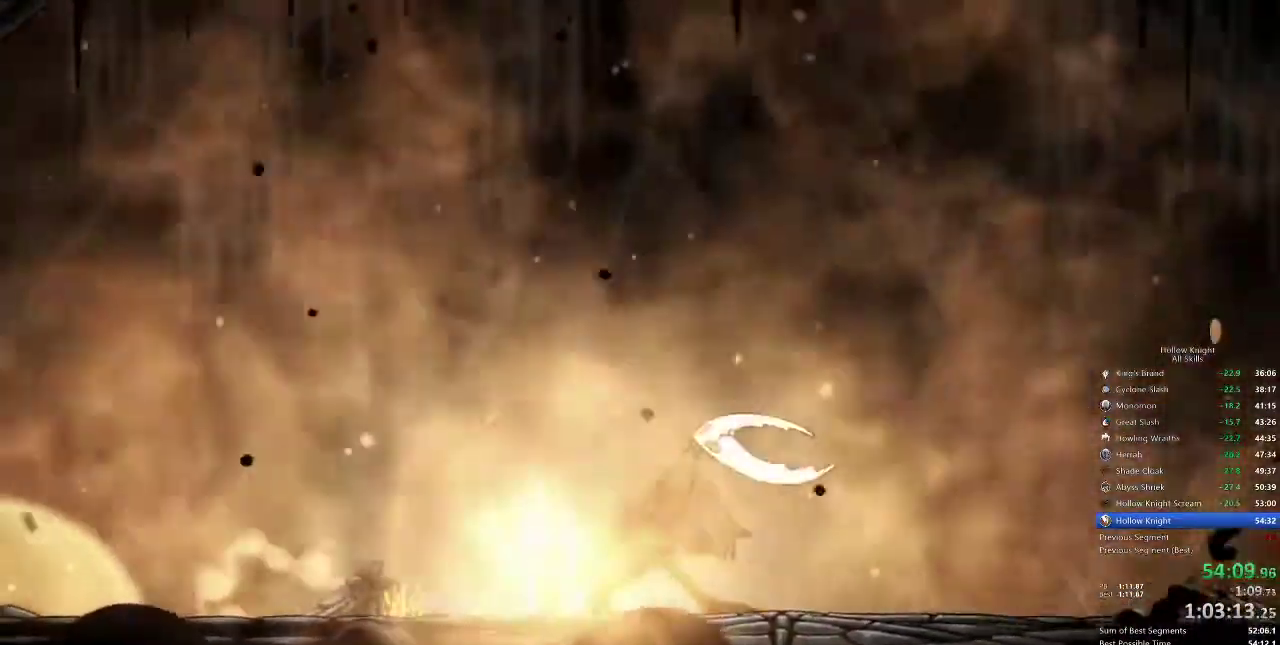
Gameplay with keyboard; each line is a JSON object with the keys held at the frame after it. "events" lists presses ("down") and releases ("up") of "cdash", "dash", "dnail", "down", "heal", "inv", "jump", "left", "nail", "right", "spell" and "up" between this image and that frame as [ms after this image, input, new state], when the widget could be followed in between. No other keys are recorded. Mouse input is not recorded. Key names are as the overlay labels them; some are game actions (e.g. jump) rather than physical keys.
{"keys": ["heal"], "events": []}
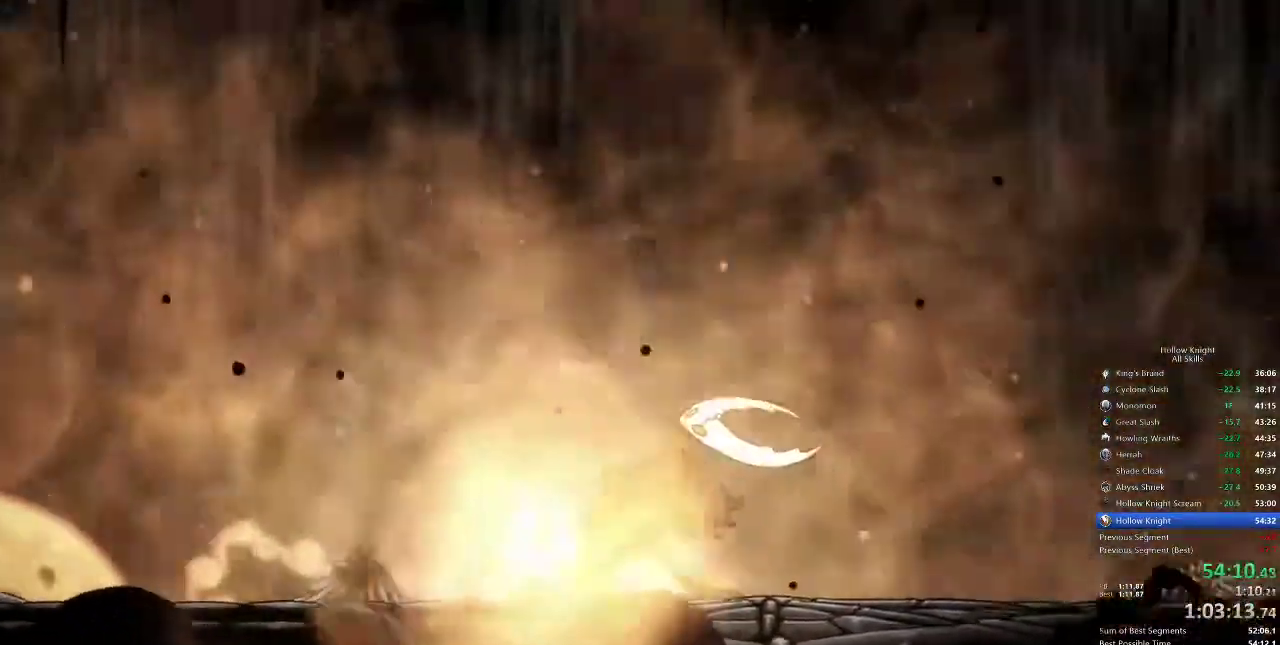
{"keys": ["heal"], "events": []}
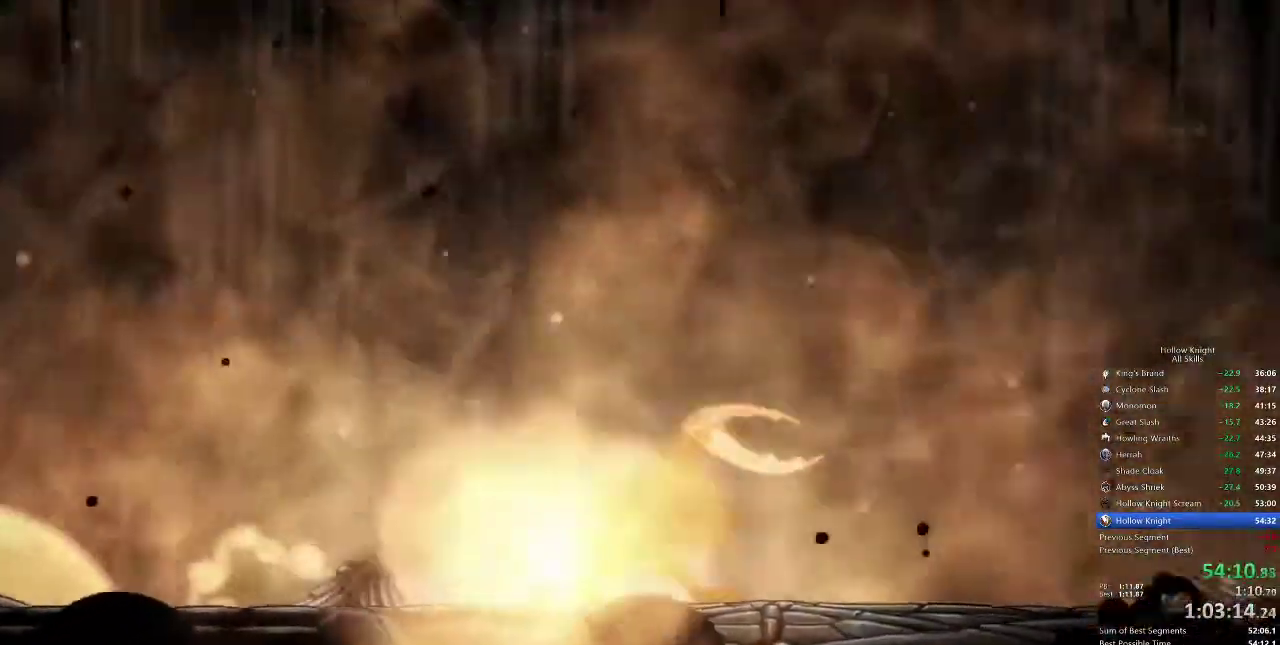
{"keys": ["heal"], "events": []}
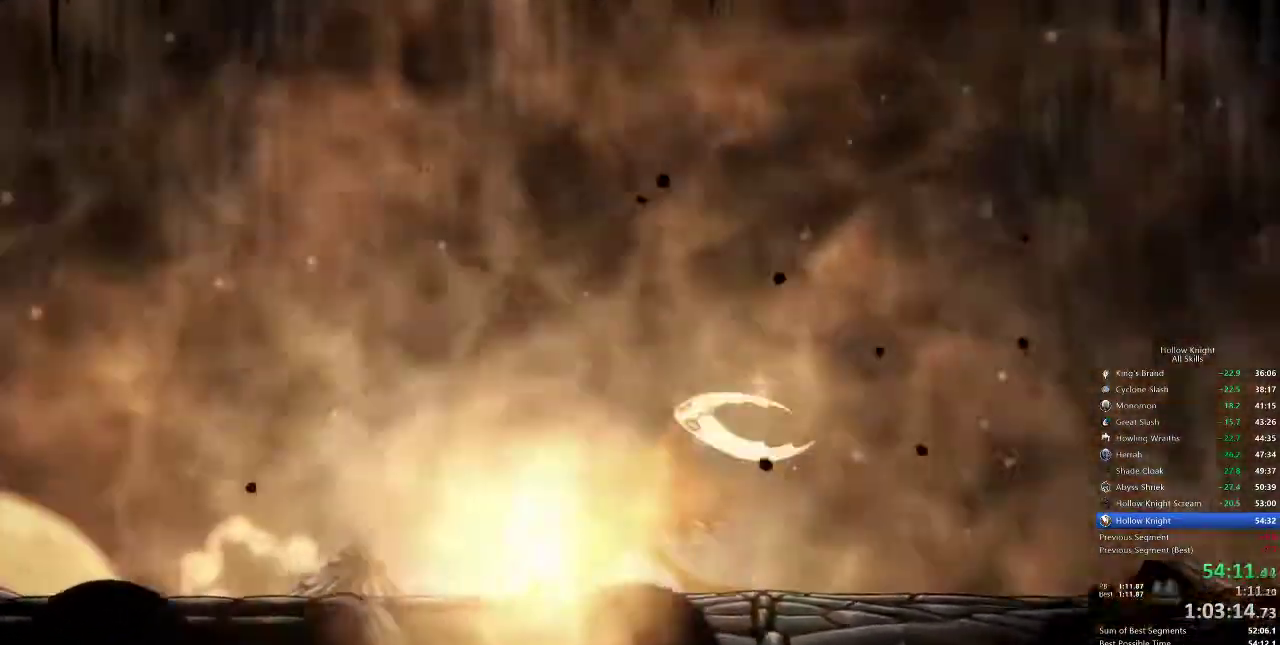
{"keys": ["heal"], "events": []}
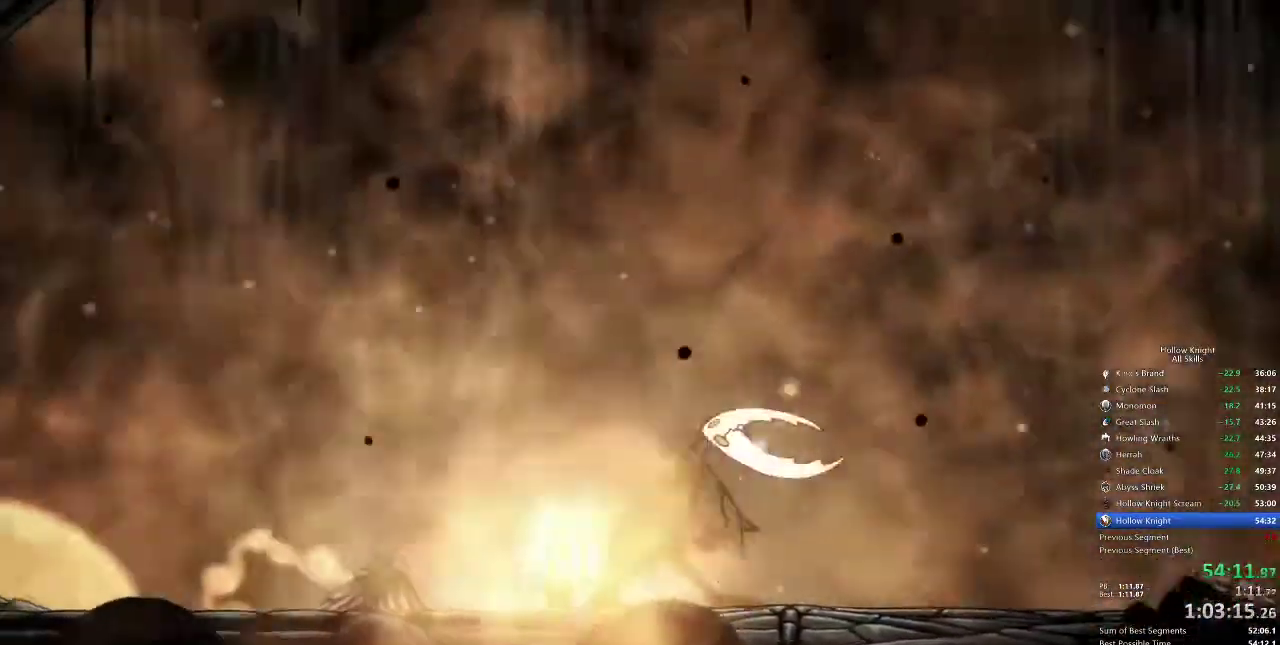
{"keys": ["heal"], "events": []}
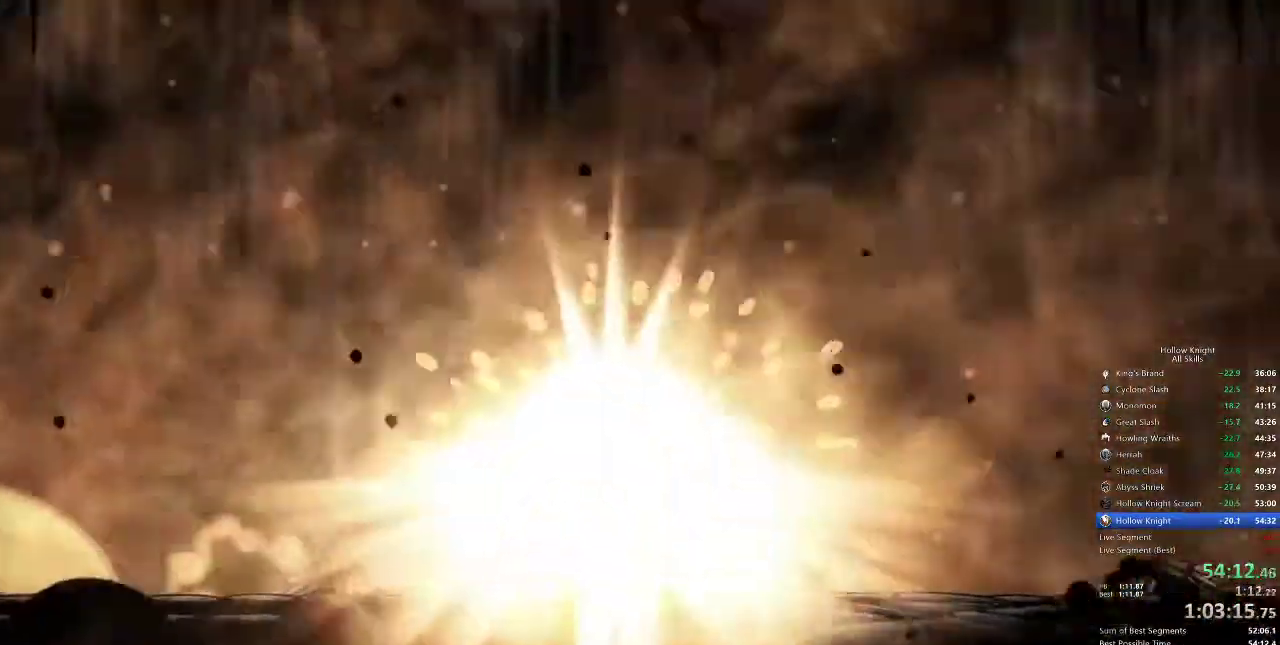
{"keys": ["heal"], "events": []}
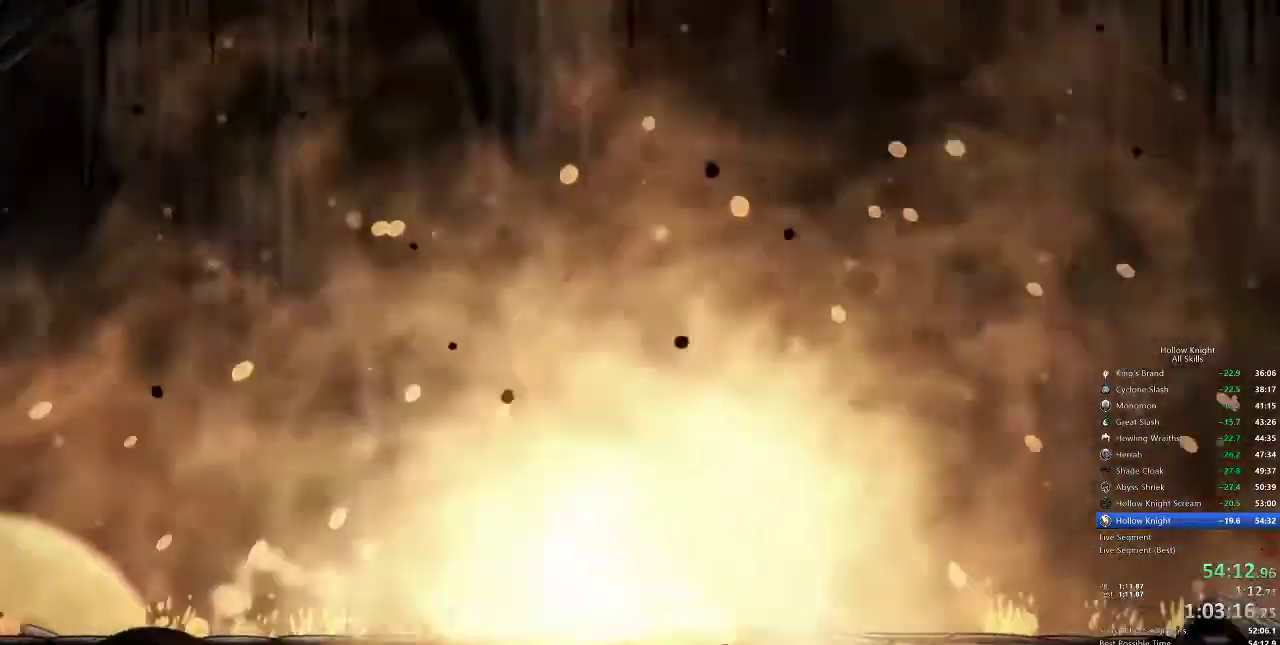
{"keys": ["heal"], "events": []}
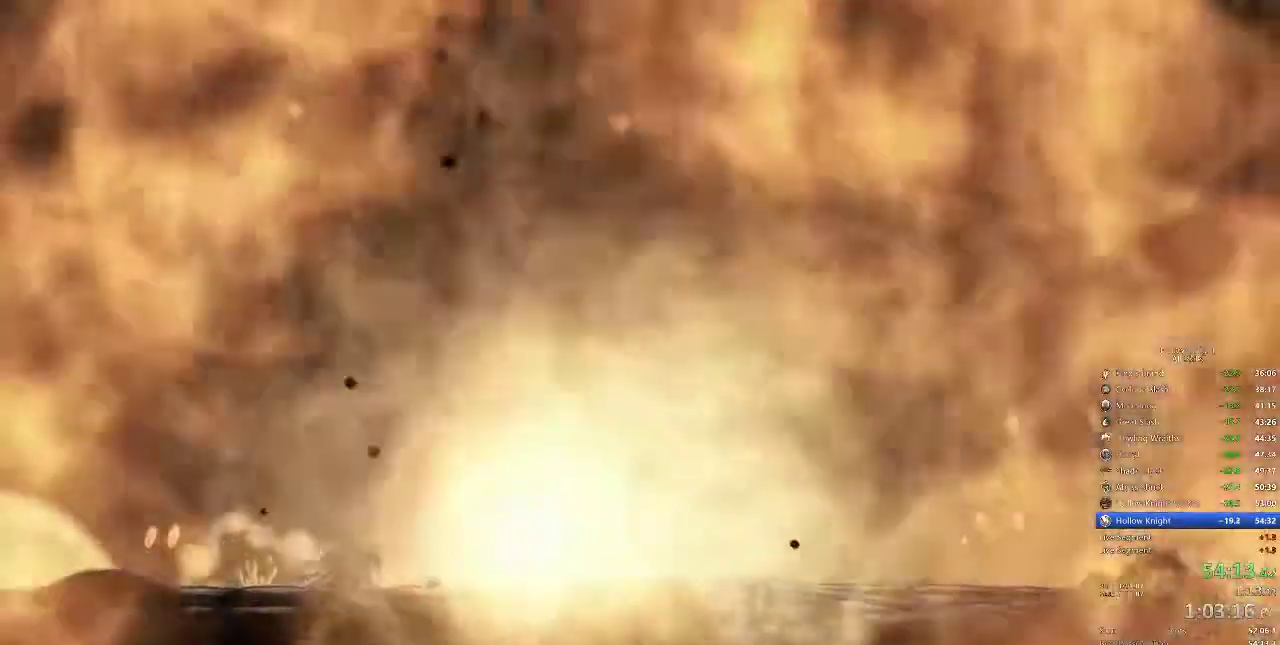
{"keys": ["heal"], "events": []}
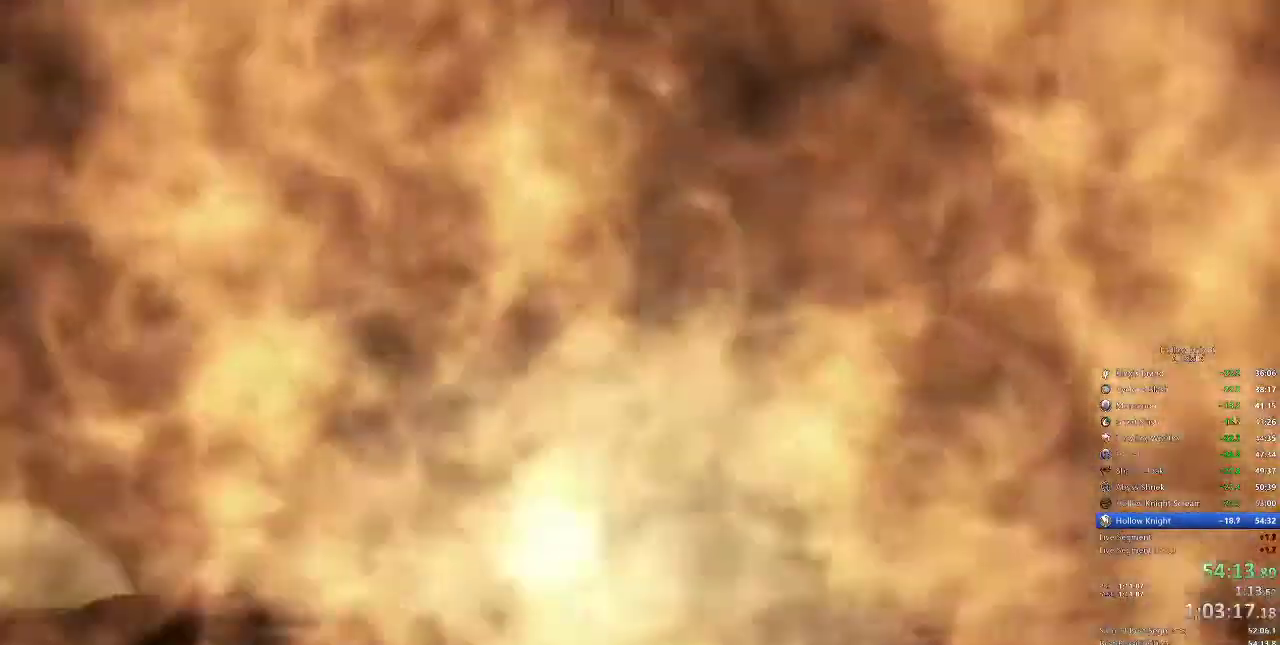
{"keys": ["heal"], "events": []}
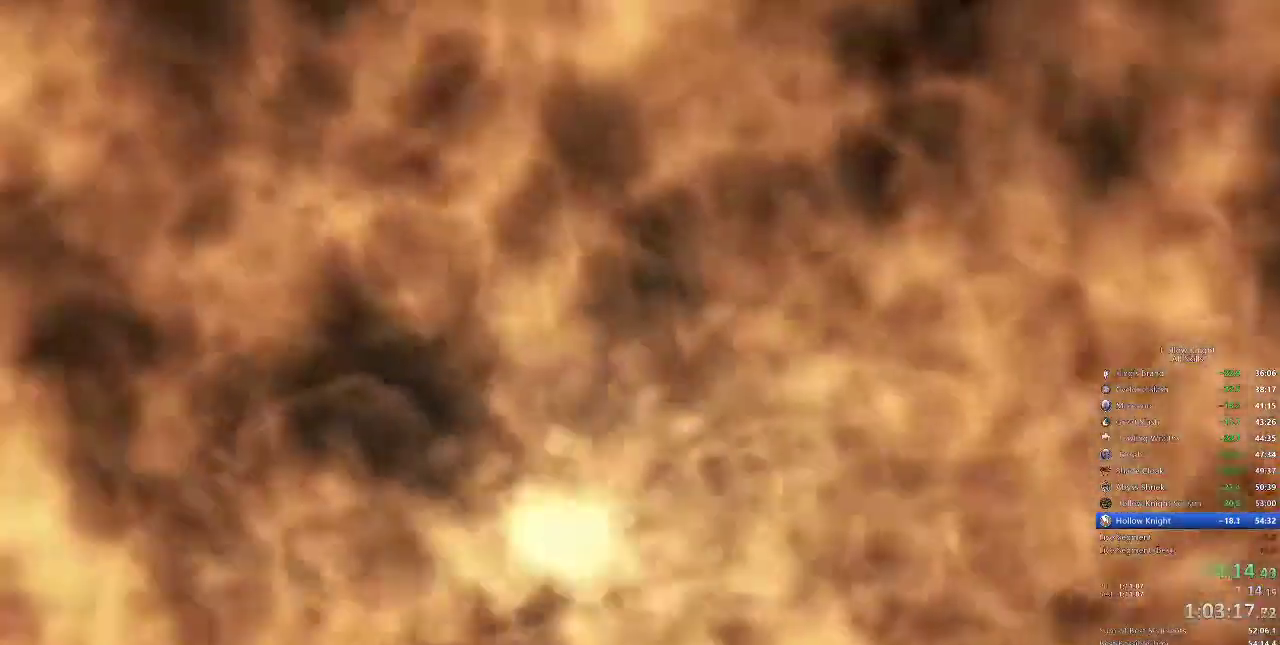
{"keys": ["heal"], "events": []}
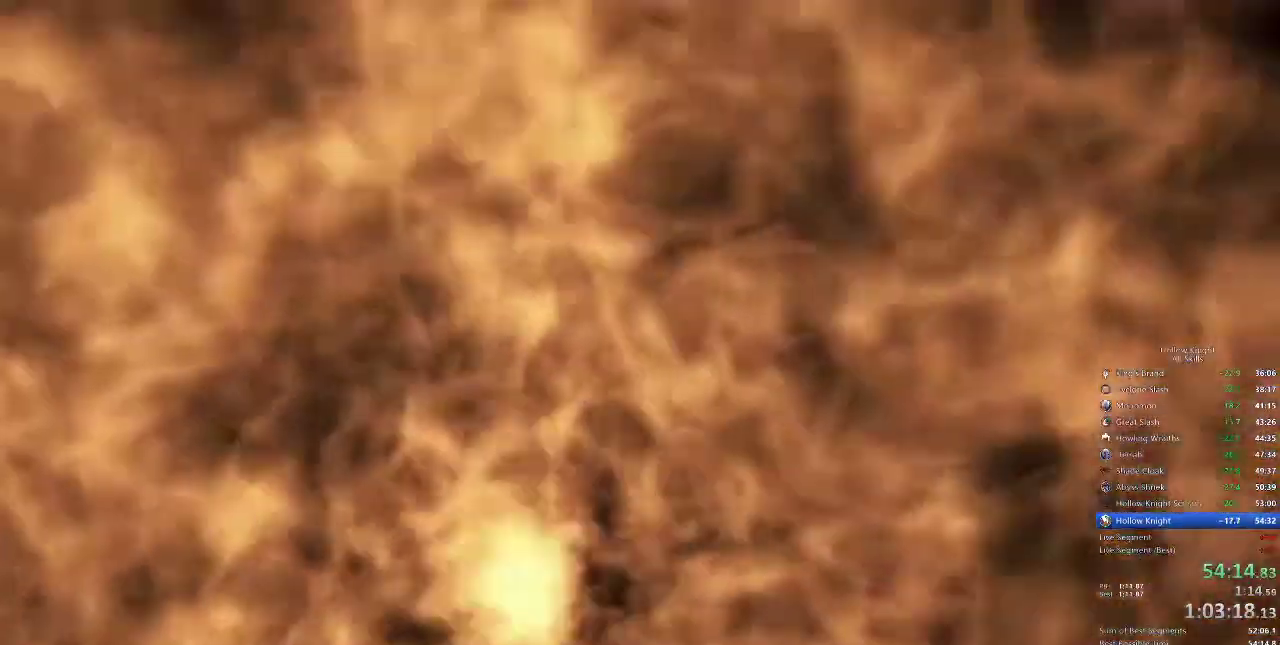
{"keys": ["heal"], "events": []}
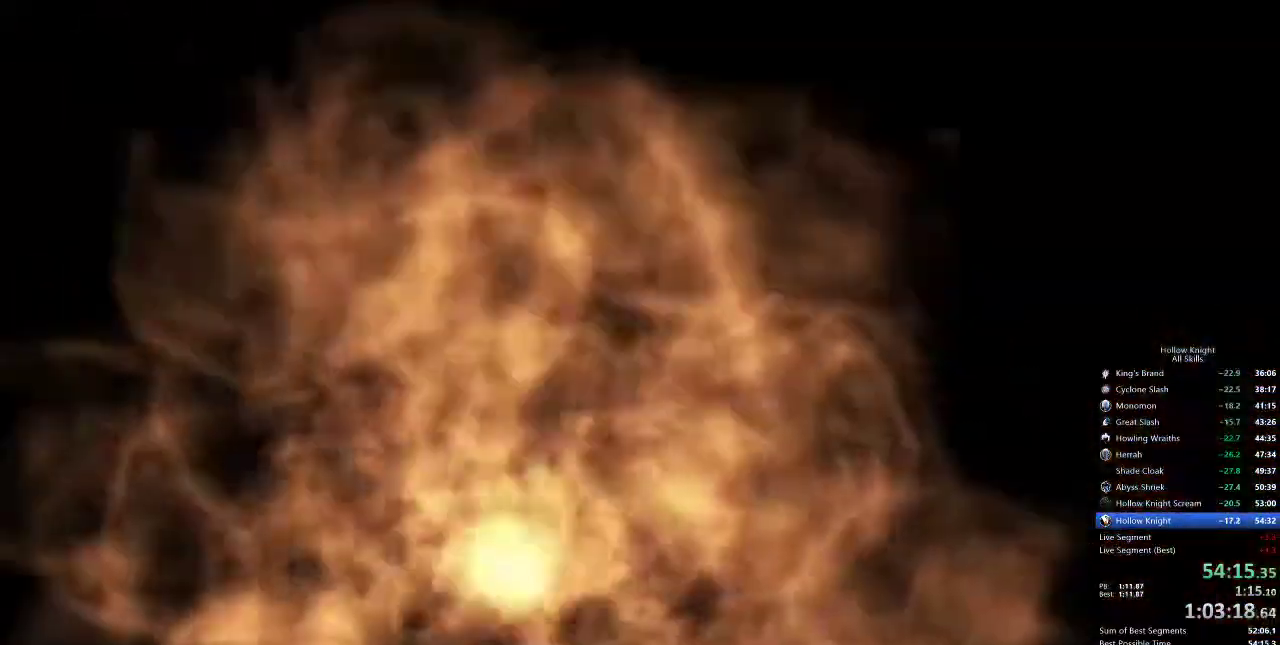
{"keys": ["heal"], "events": []}
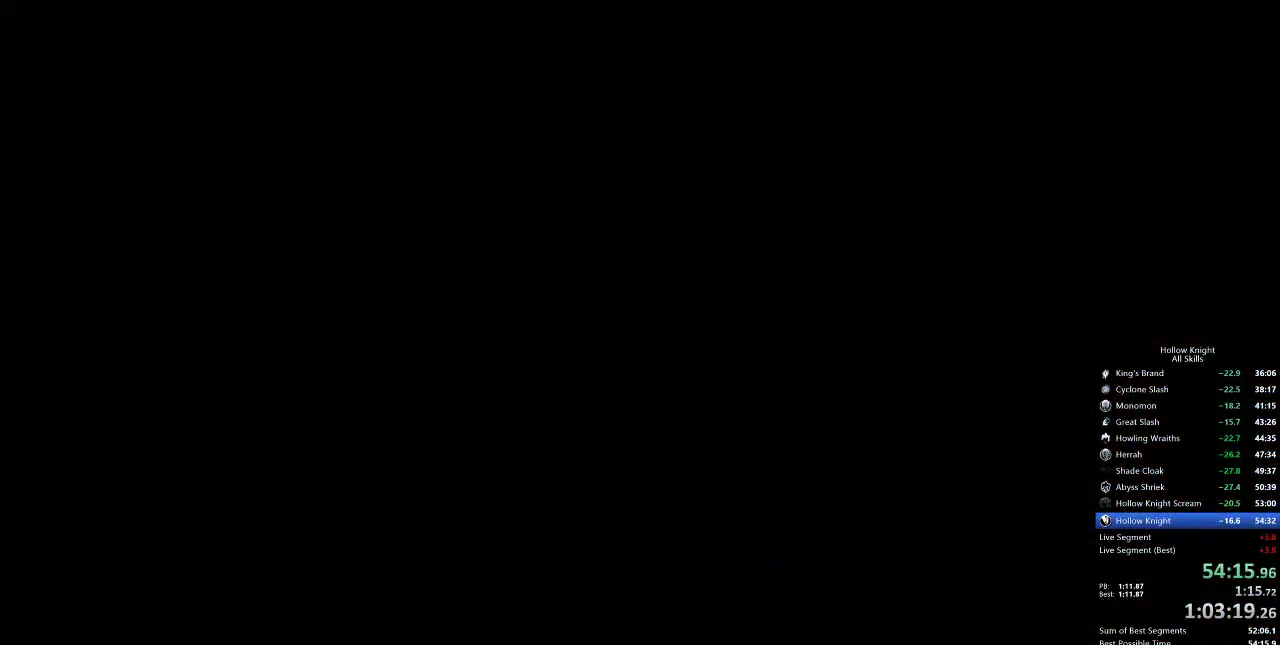
{"keys": ["heal"], "events": []}
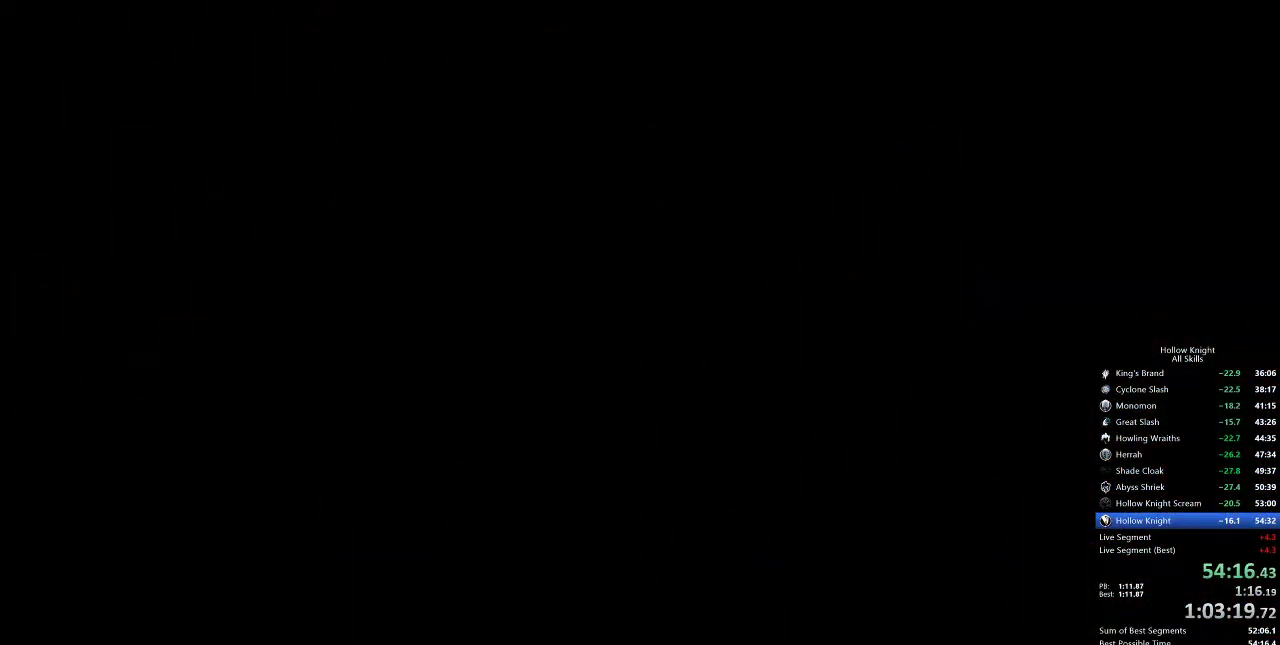
{"keys": ["heal"], "events": []}
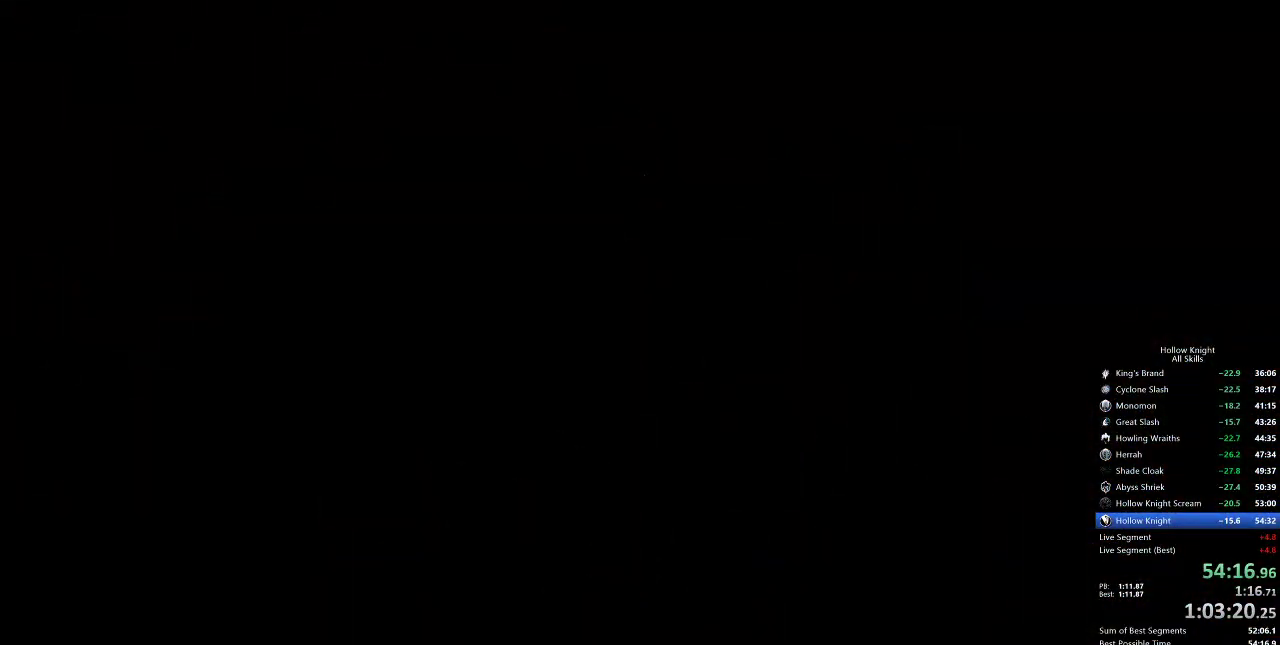
{"keys": ["heal"], "events": []}
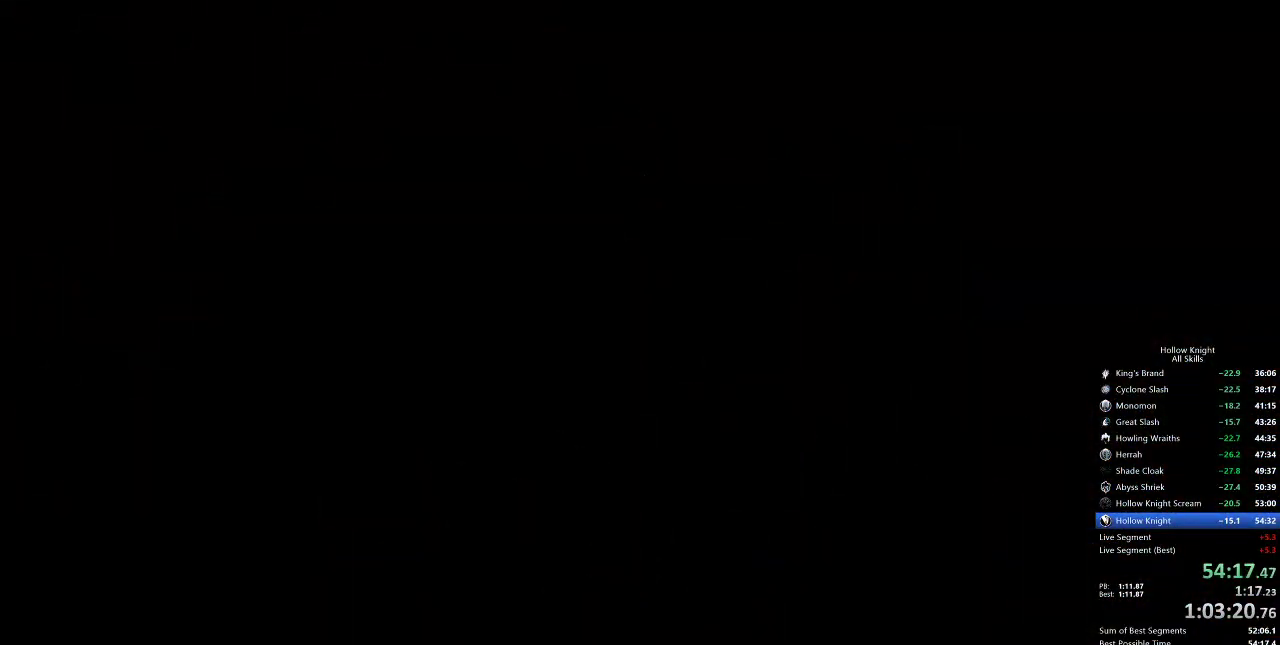
{"keys": ["heal"], "events": []}
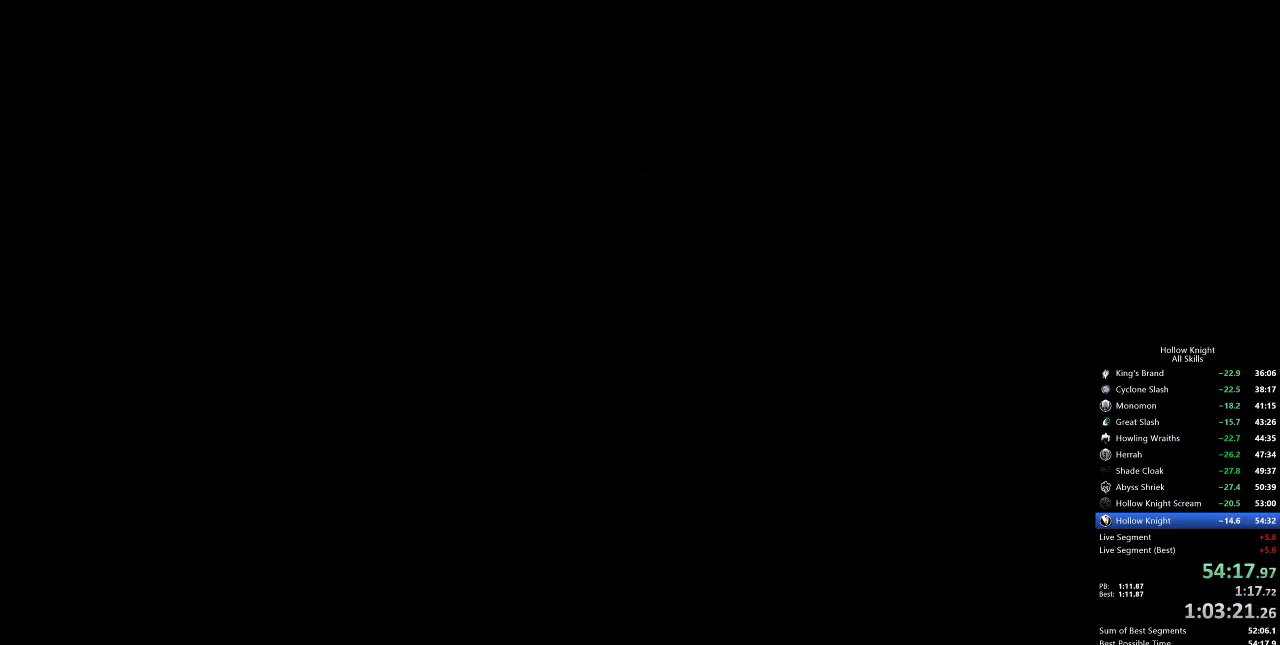
{"keys": ["heal"], "events": []}
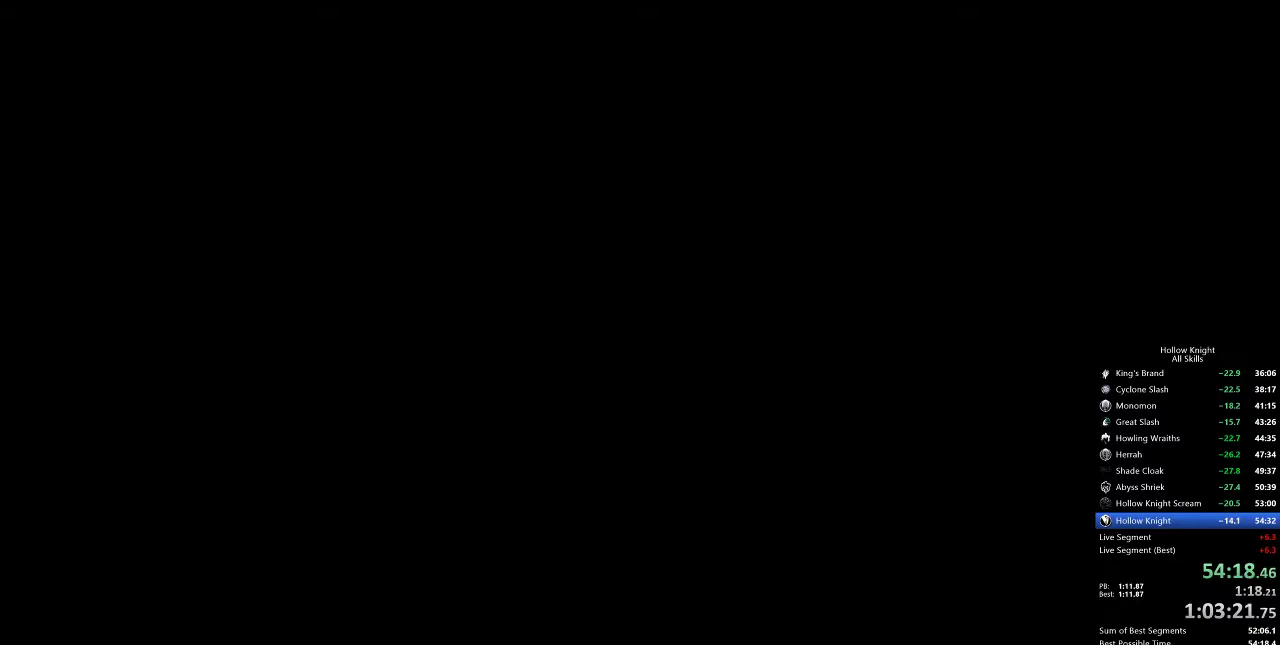
{"keys": ["heal"], "events": []}
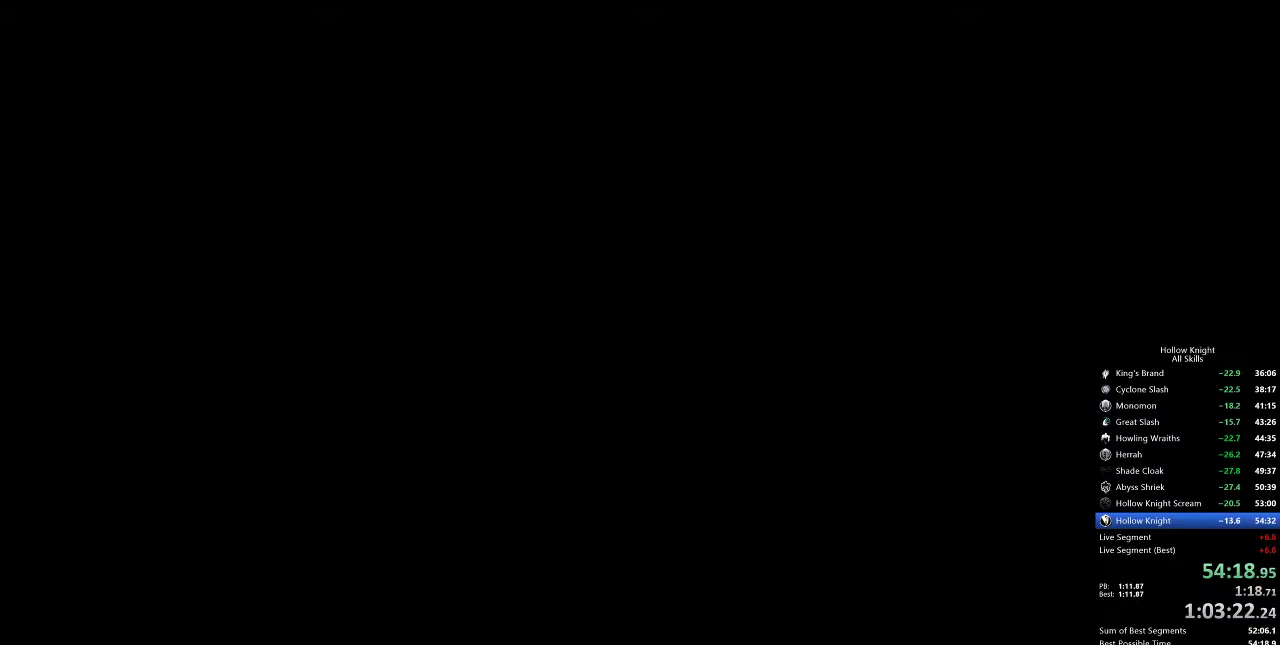
{"keys": ["heal"], "events": []}
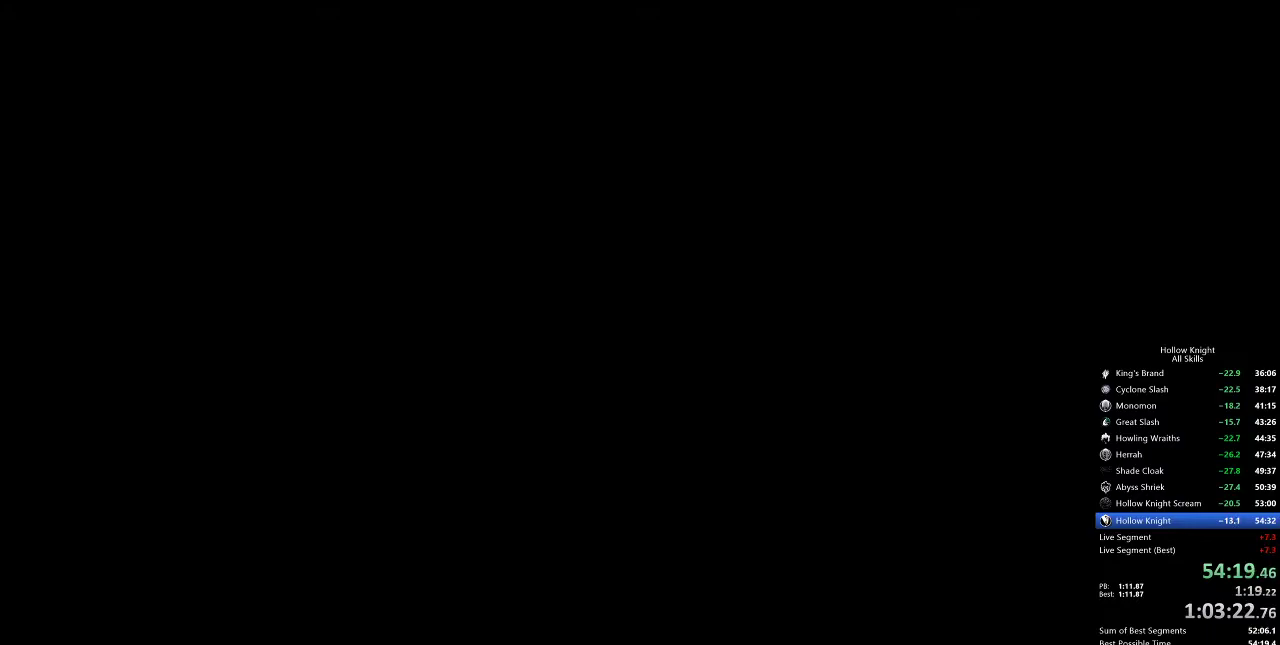
{"keys": ["heal"], "events": []}
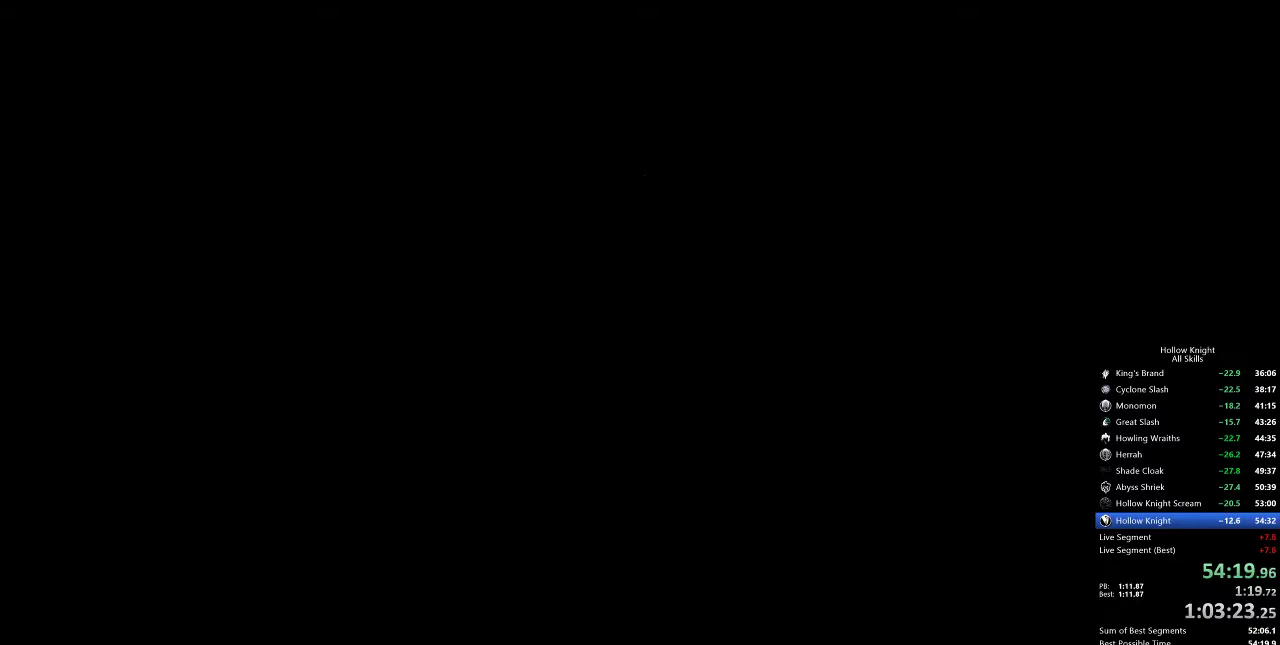
{"keys": ["heal"], "events": []}
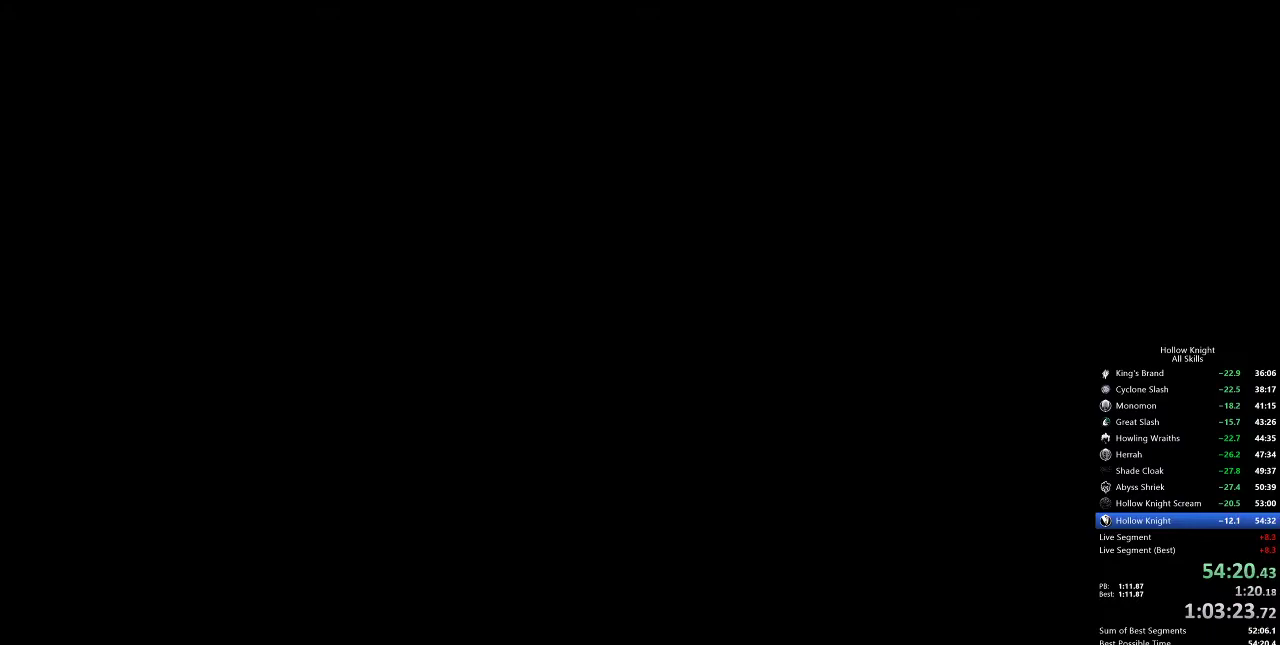
{"keys": ["heal"], "events": []}
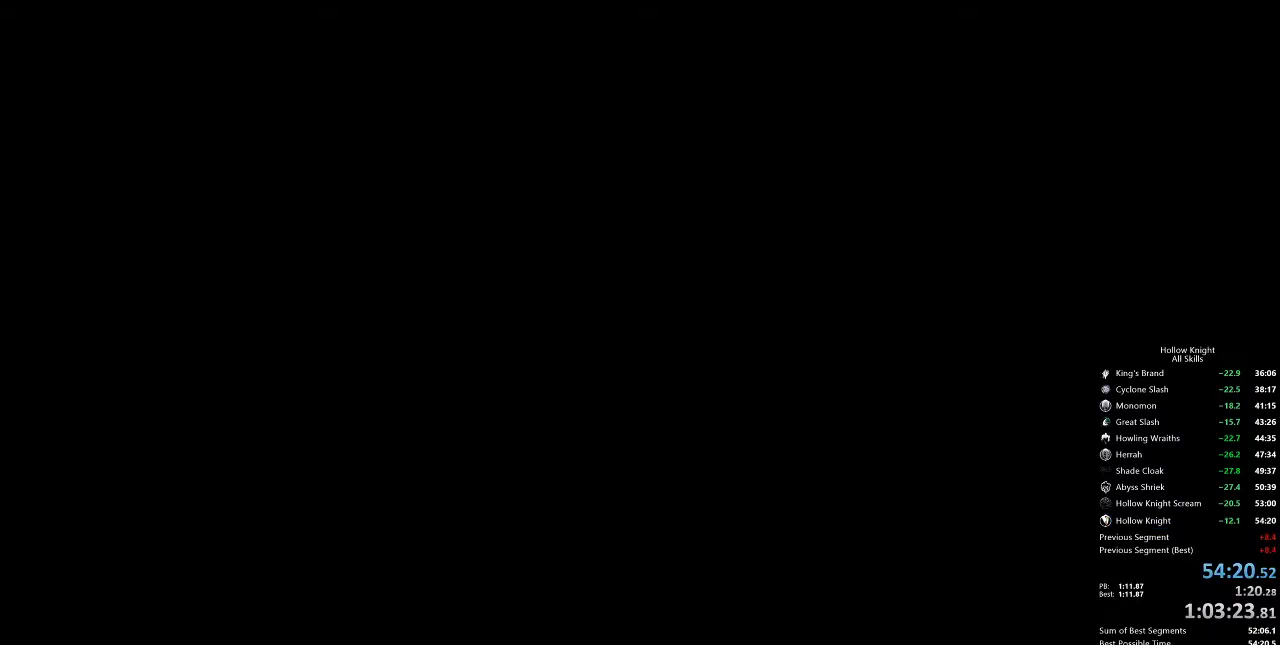
{"keys": [], "events": [[167, "heal", "up"]]}